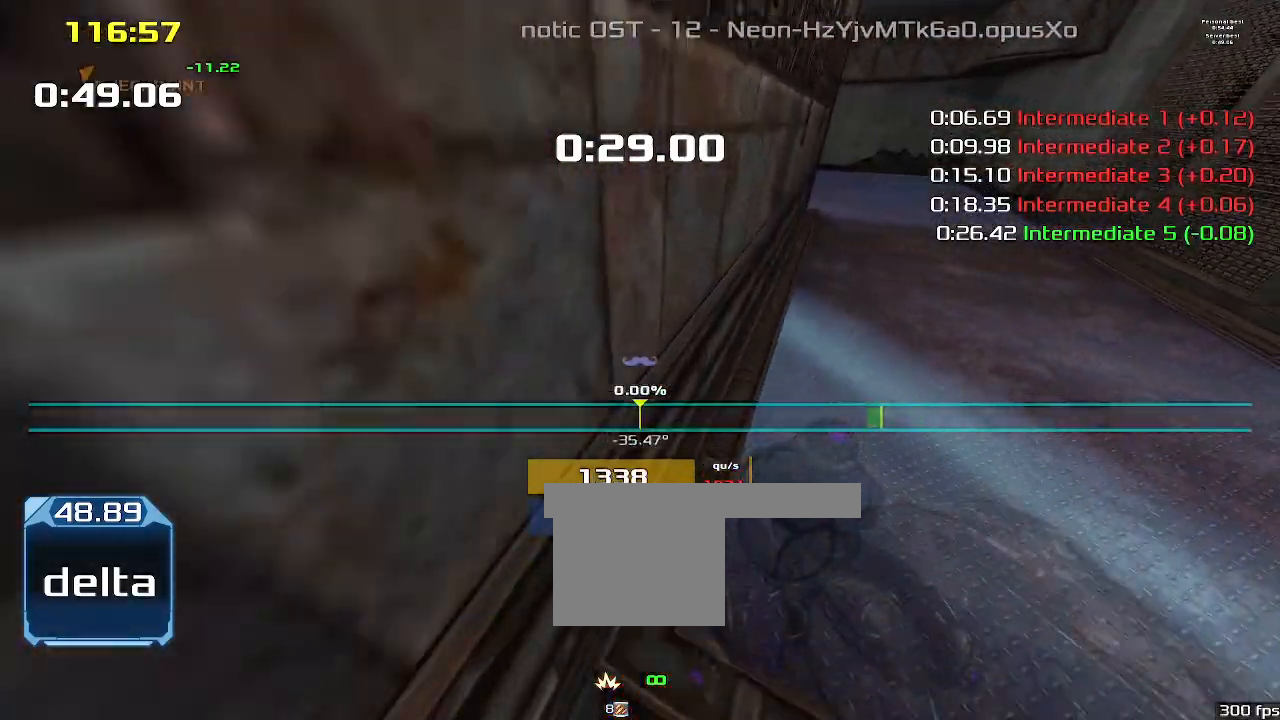
Gameplay with keyboard; each line is a JSON object with the keys held at the frame after it. "events" lists presses ("down") and releases ("up") of "1", "2", "down", "left", "right" and "up" between this image and that frame as [ms after this image, input, new state], when the widget could be followed in between. No other keys are recorded. Mouse input is not recorded. Not read: other_keys.
{"keys": ["right"]}
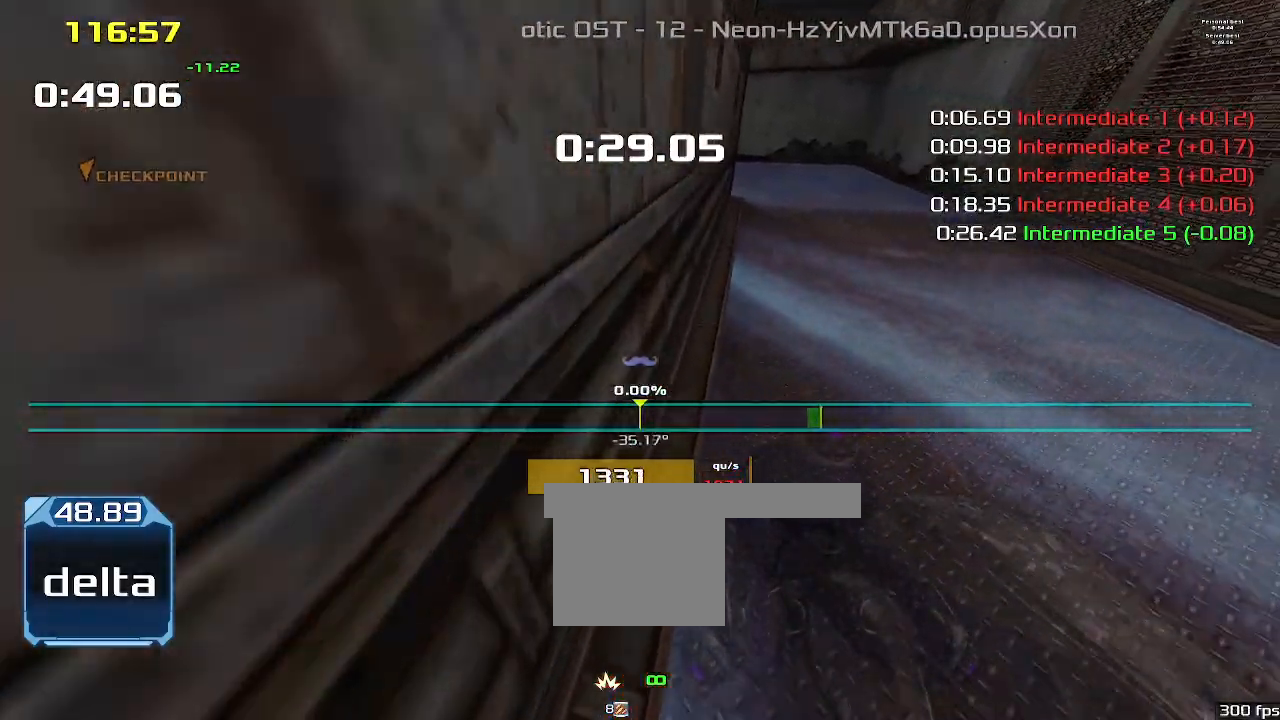
{"keys": ["right"]}
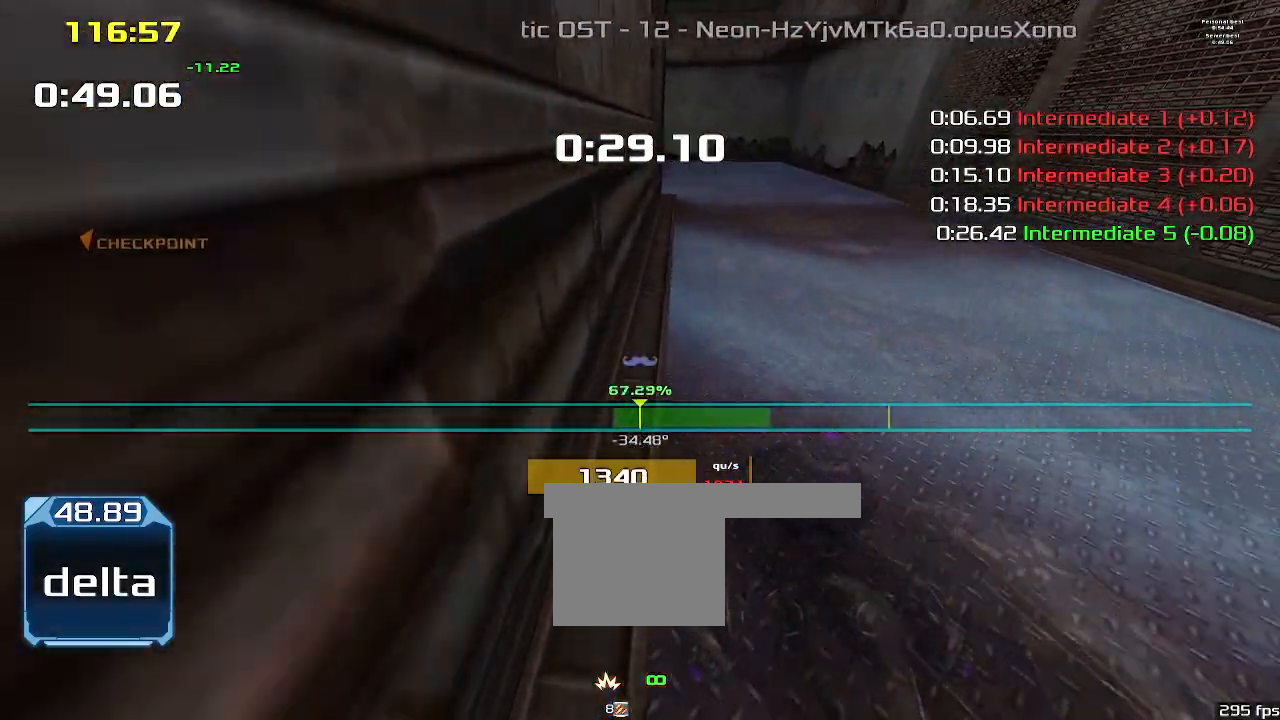
{"keys": ["right"], "events": []}
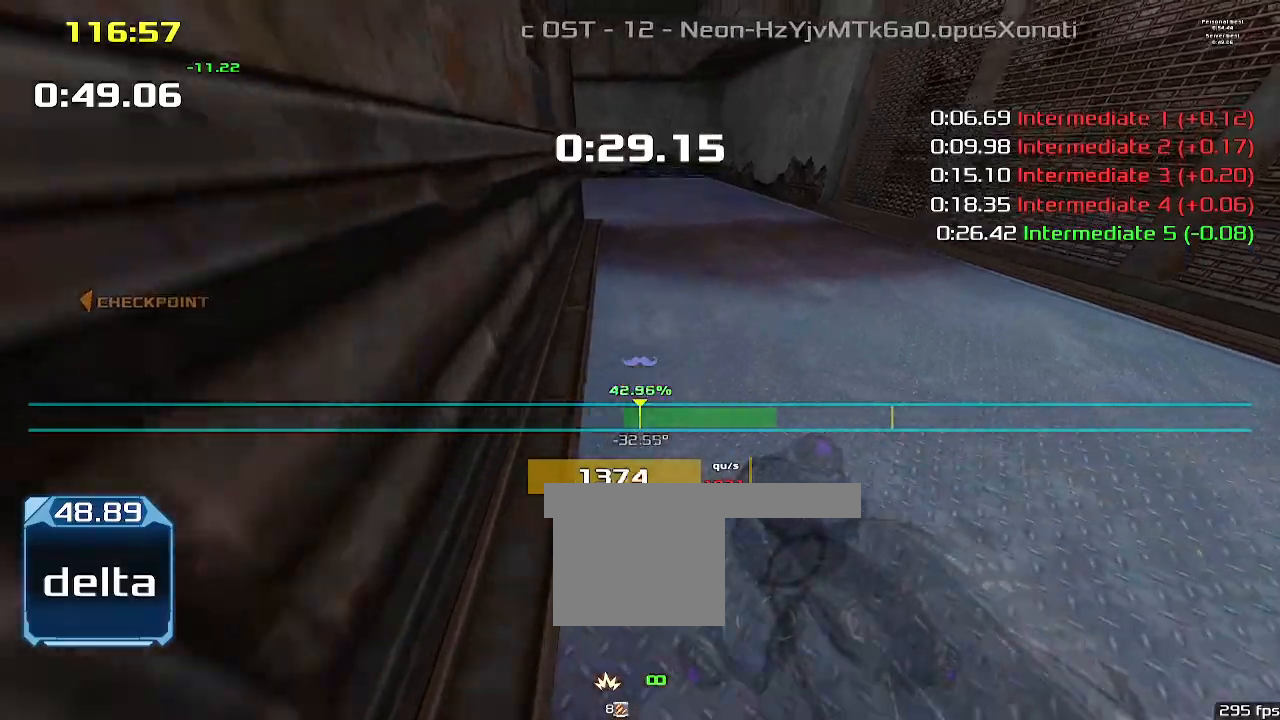
{"keys": ["left"], "events": [[333, "left", "down"], [333, "right", "up"]]}
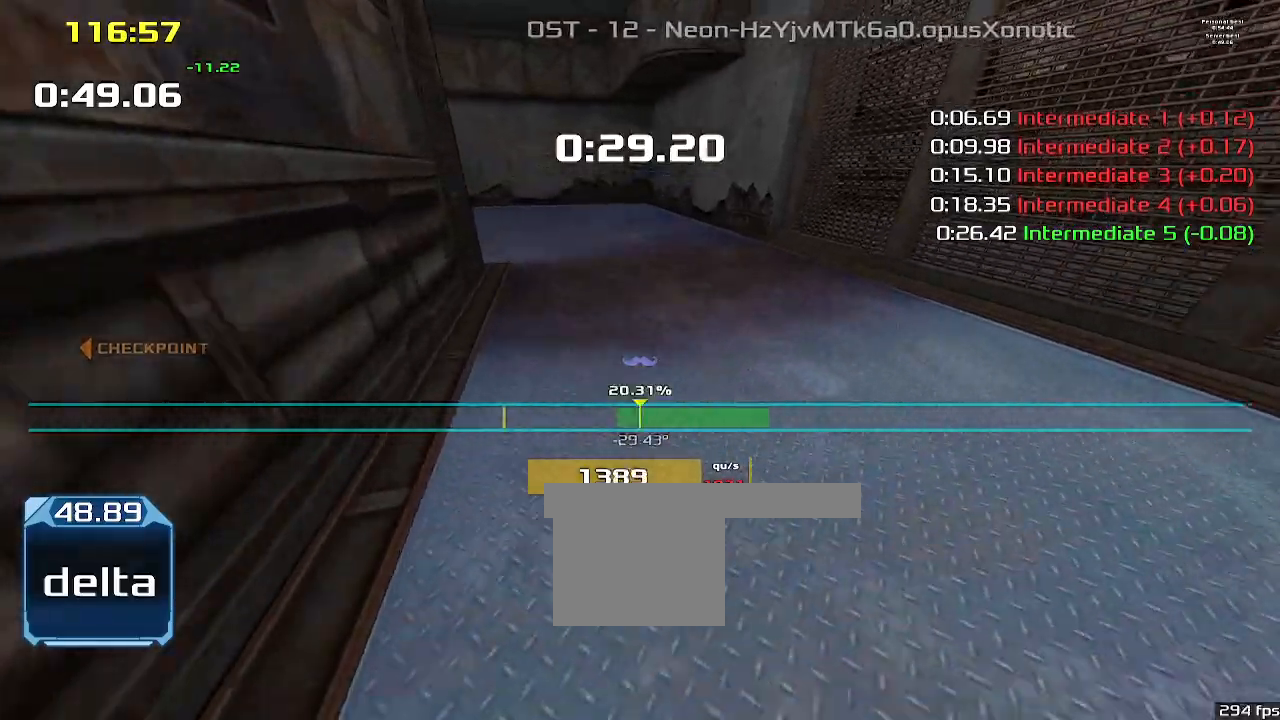
{"keys": ["left"], "events": []}
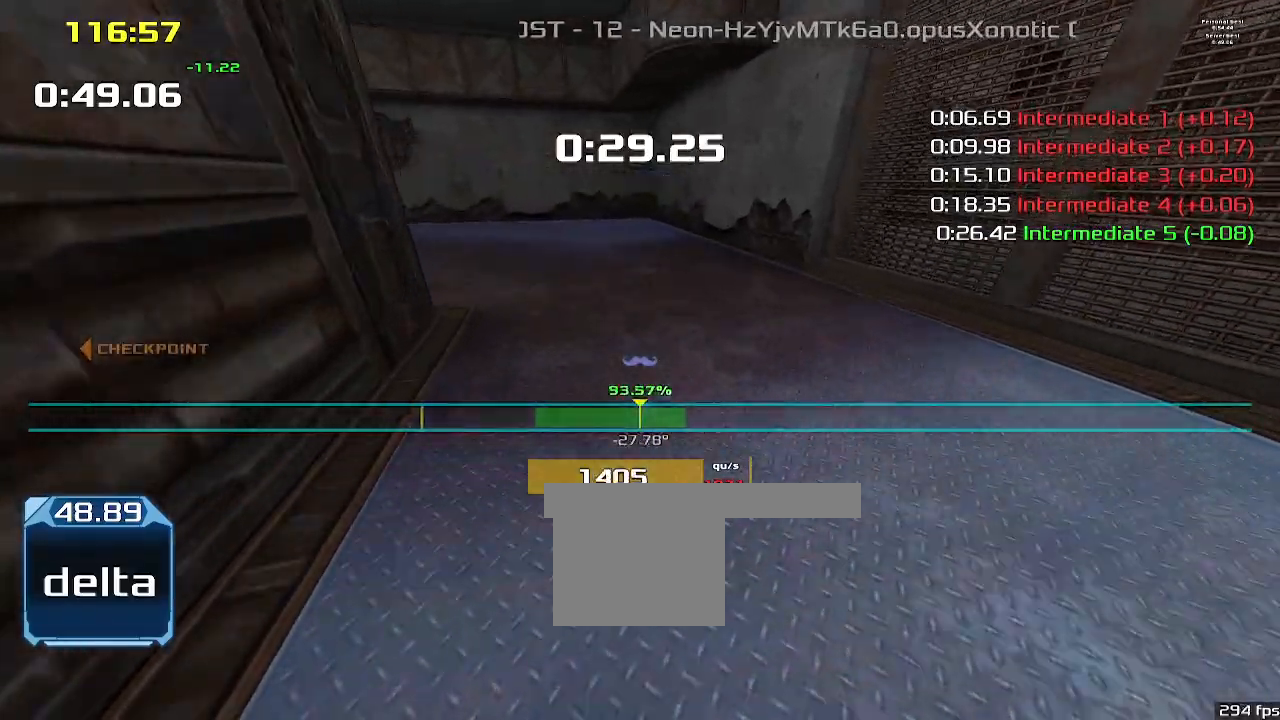
{"keys": ["left"], "events": []}
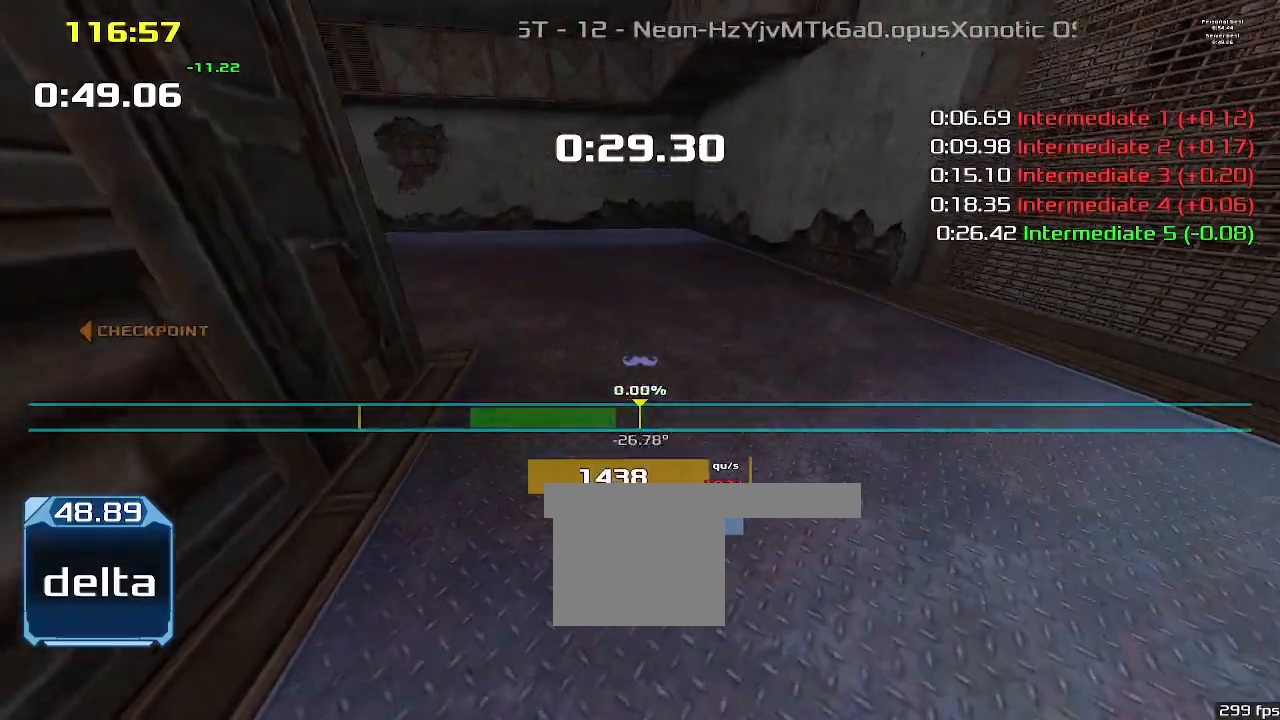
{"keys": ["left"], "events": []}
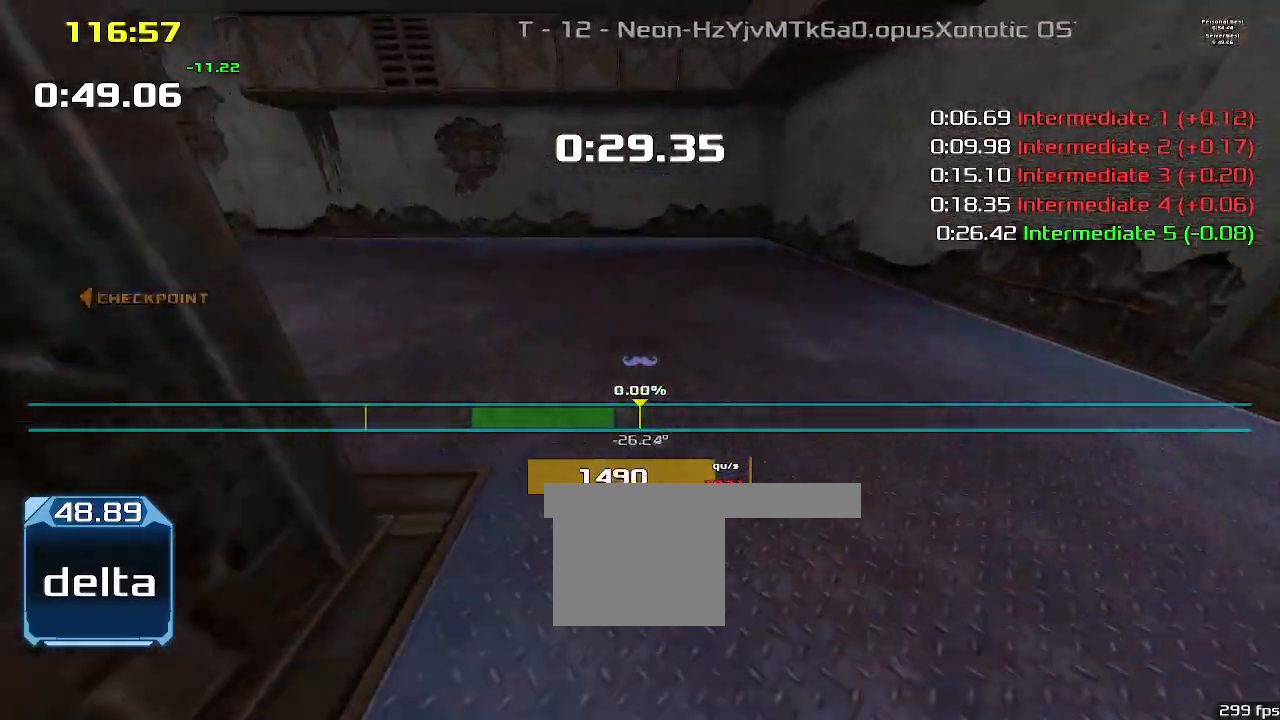
{"keys": ["left"], "events": []}
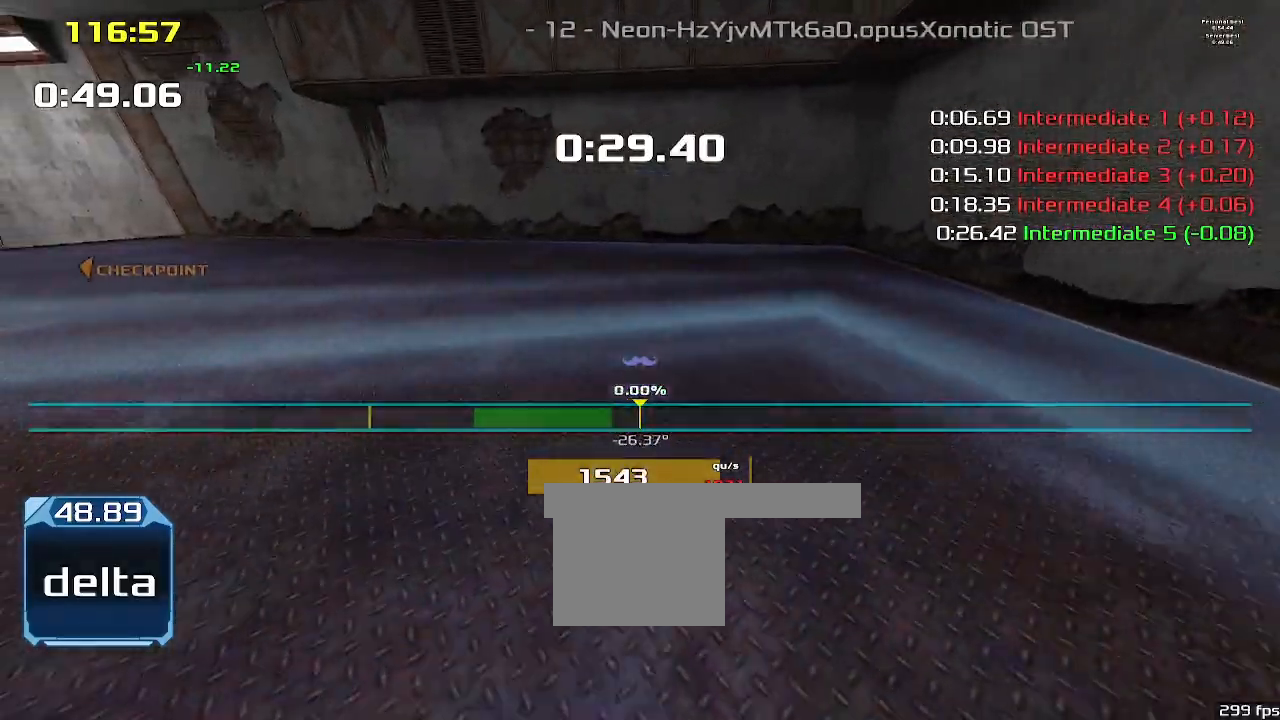
{"keys": ["left"], "events": []}
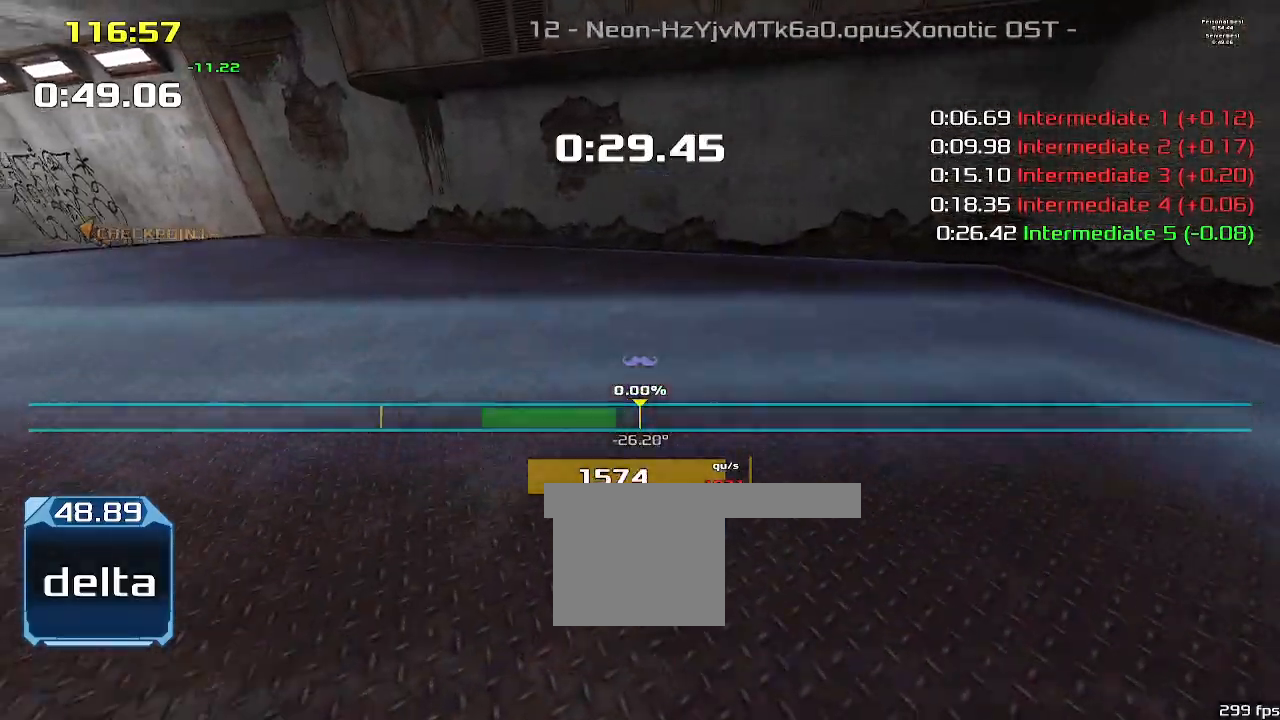
{"keys": ["left"], "events": []}
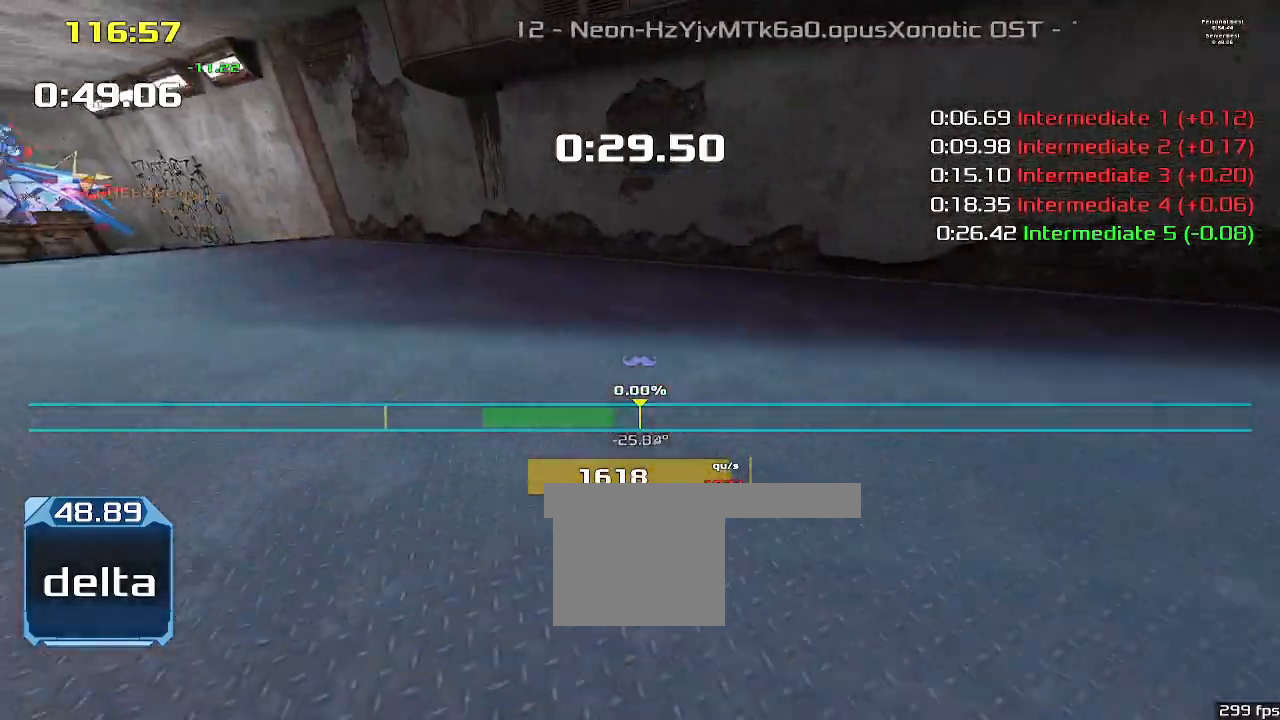
{"keys": ["left"], "events": []}
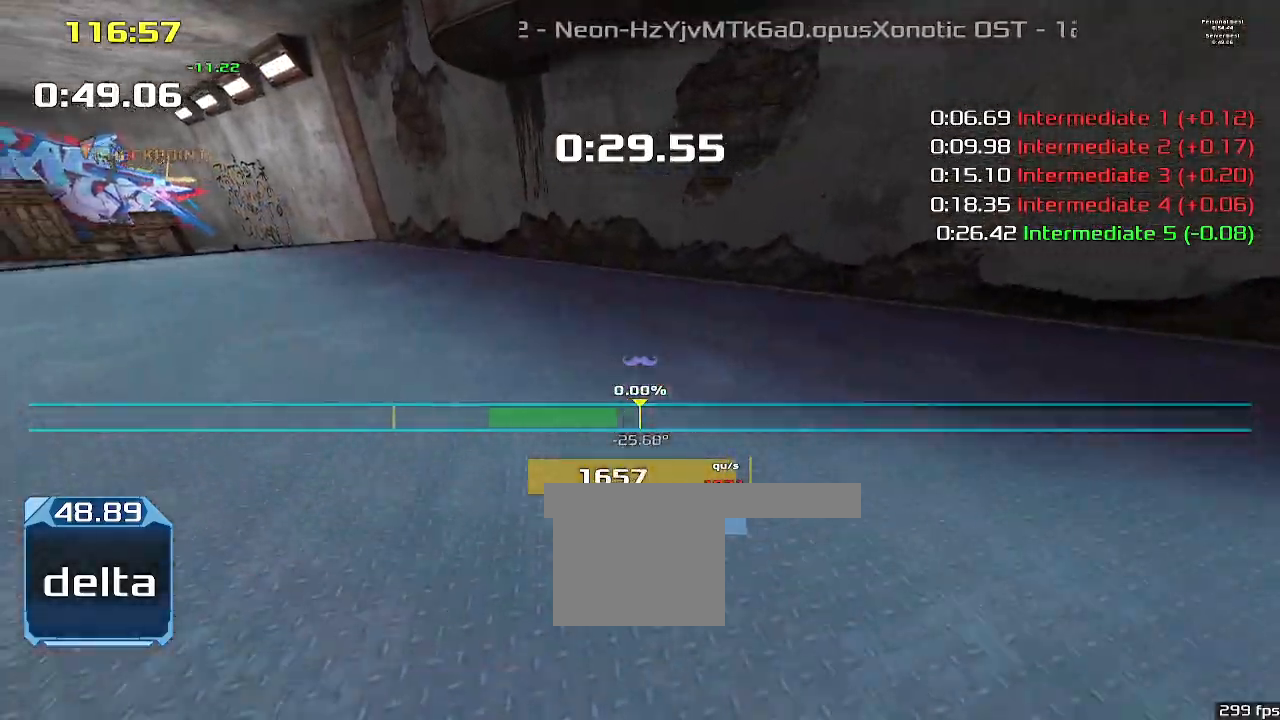
{"keys": ["left"], "events": []}
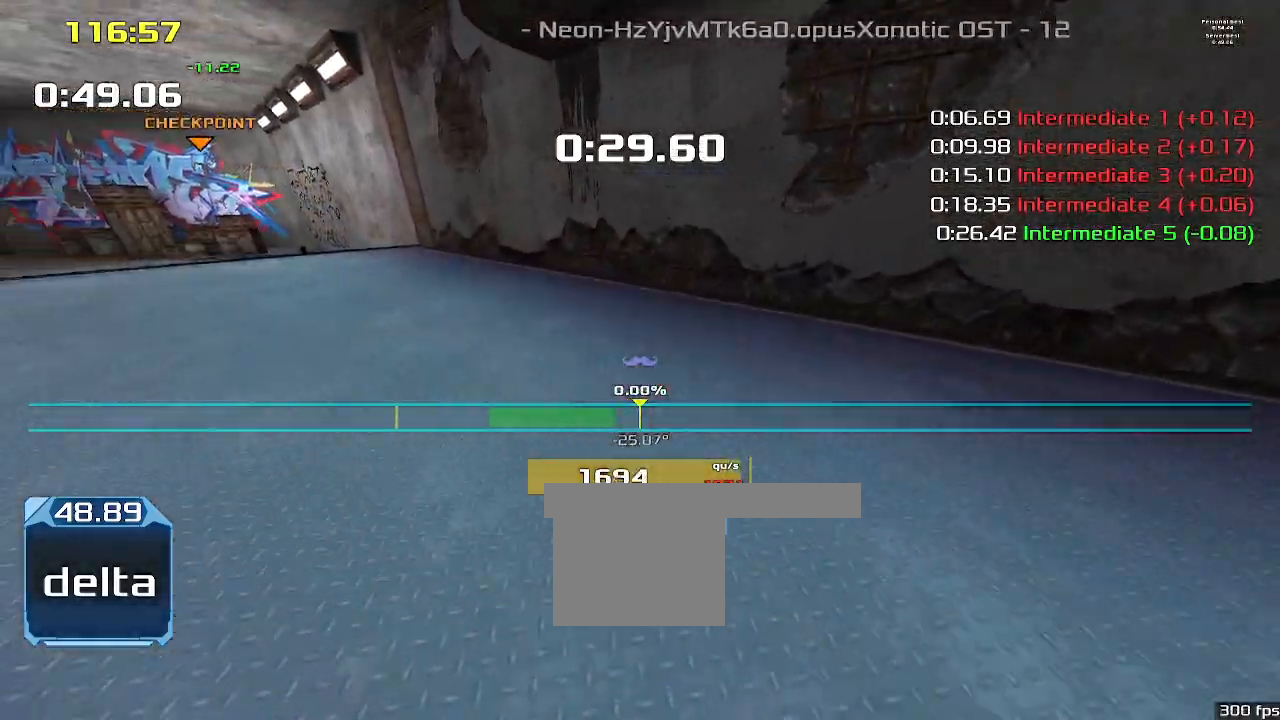
{"keys": ["left"], "events": []}
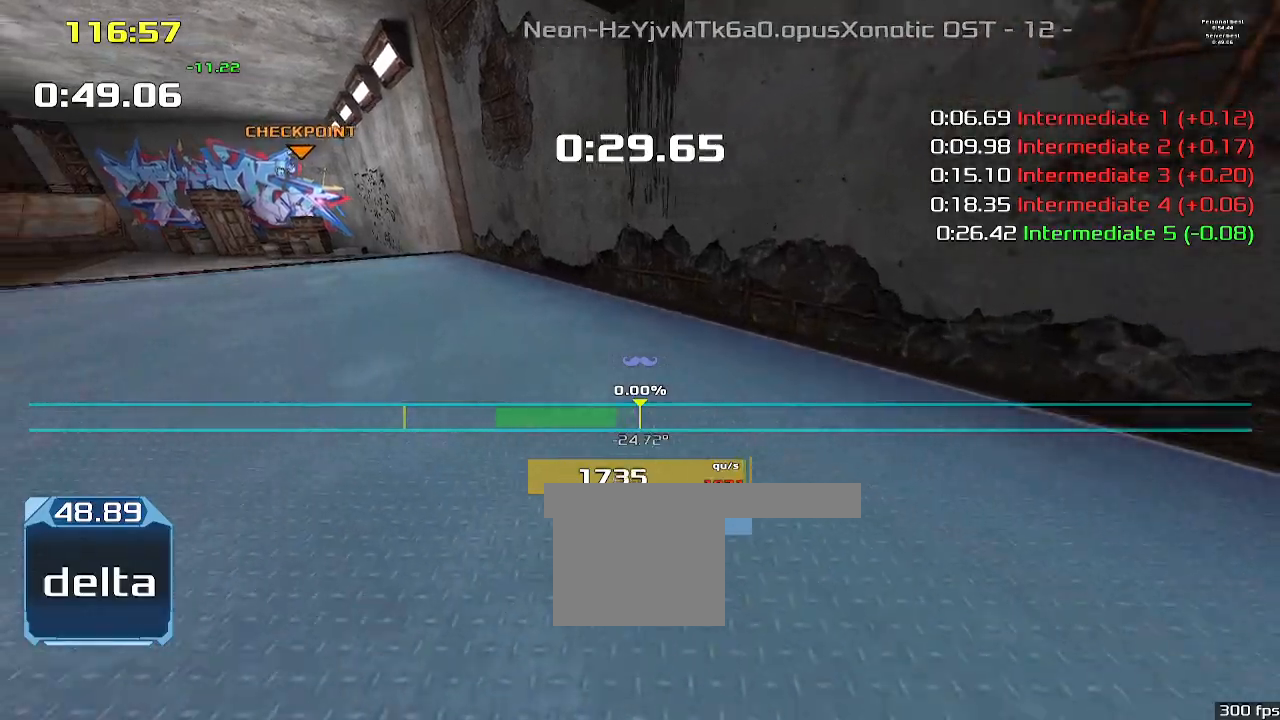
{"keys": ["left"], "events": []}
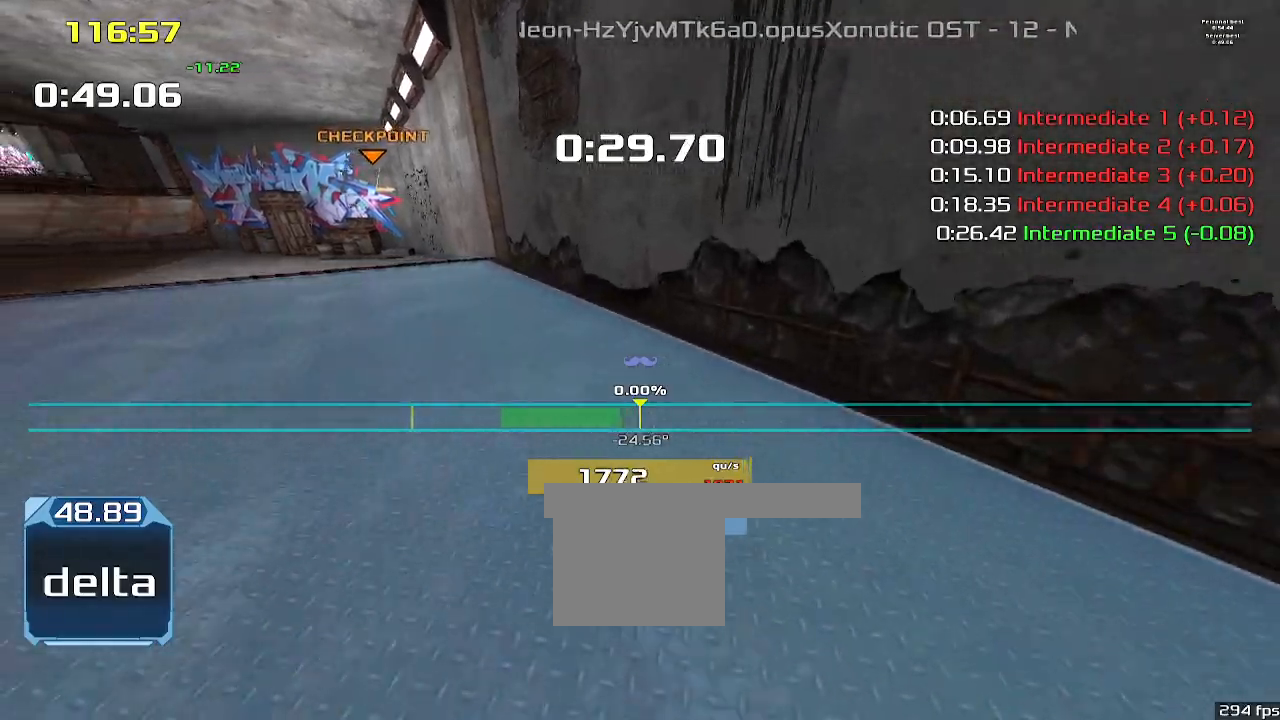
{"keys": ["left"], "events": []}
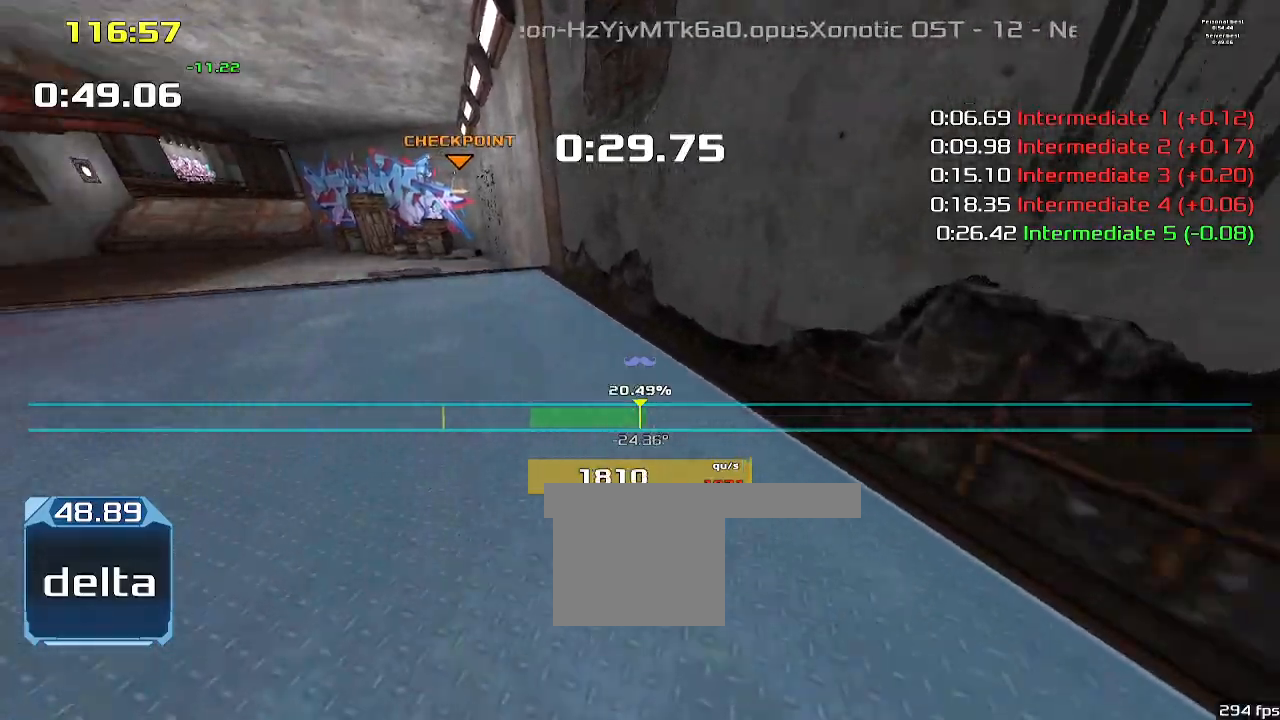
{"keys": ["left"], "events": []}
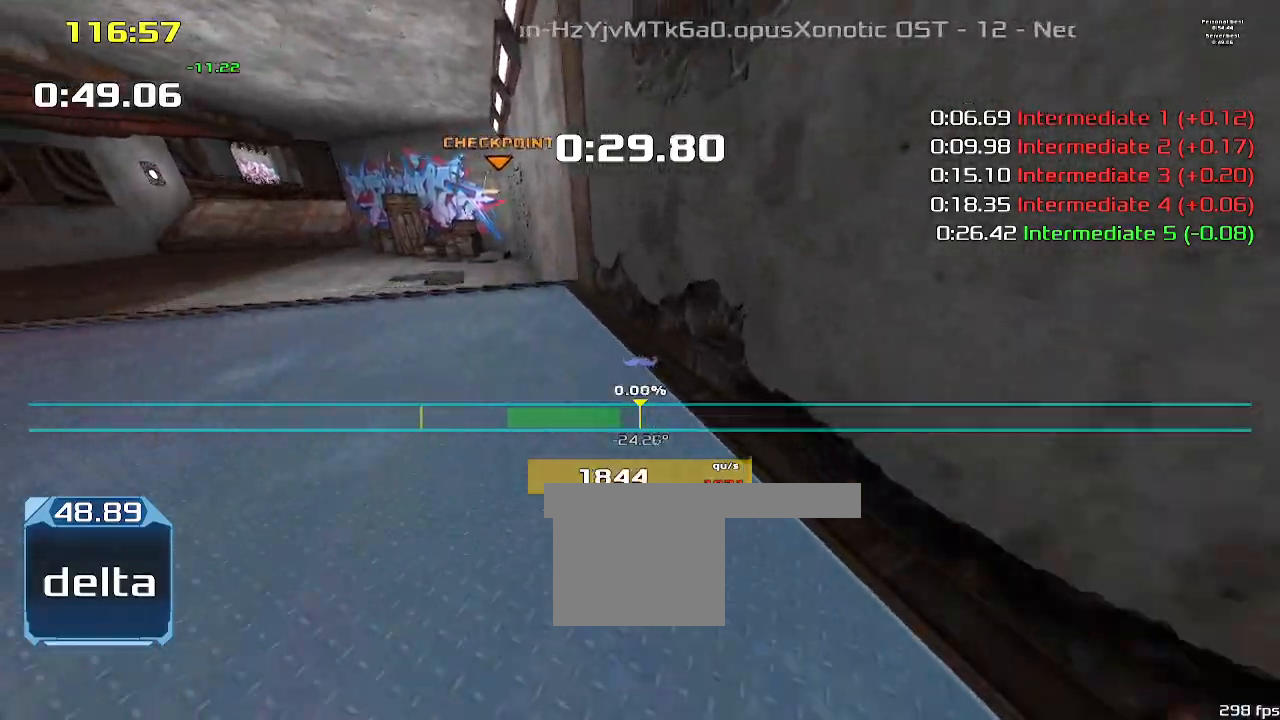
{"keys": ["left"], "events": []}
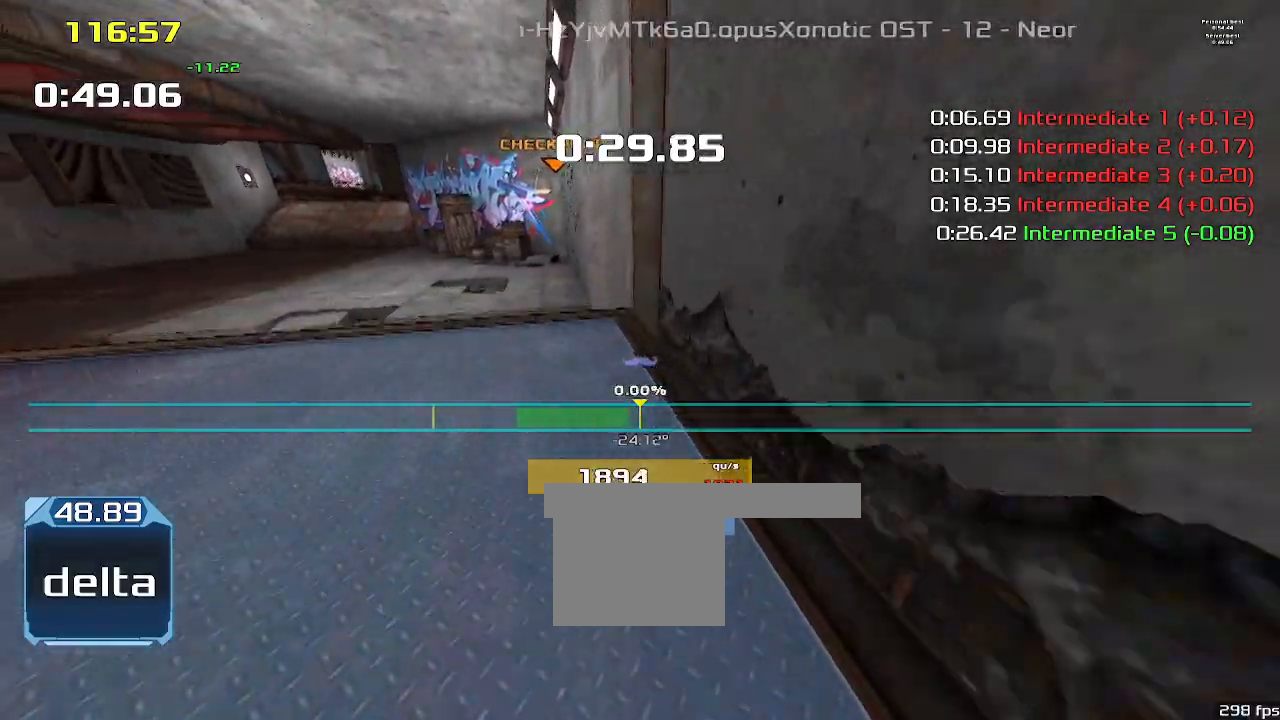
{"keys": ["left"], "events": []}
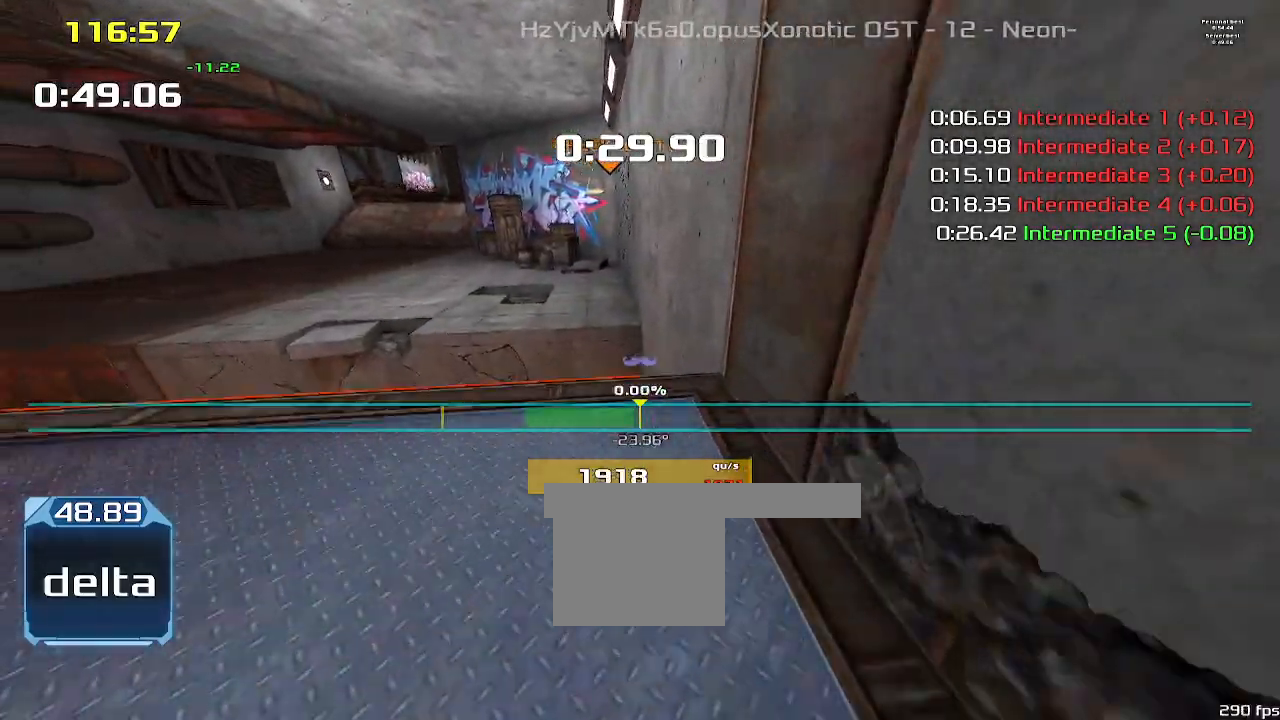
{"keys": ["left"], "events": []}
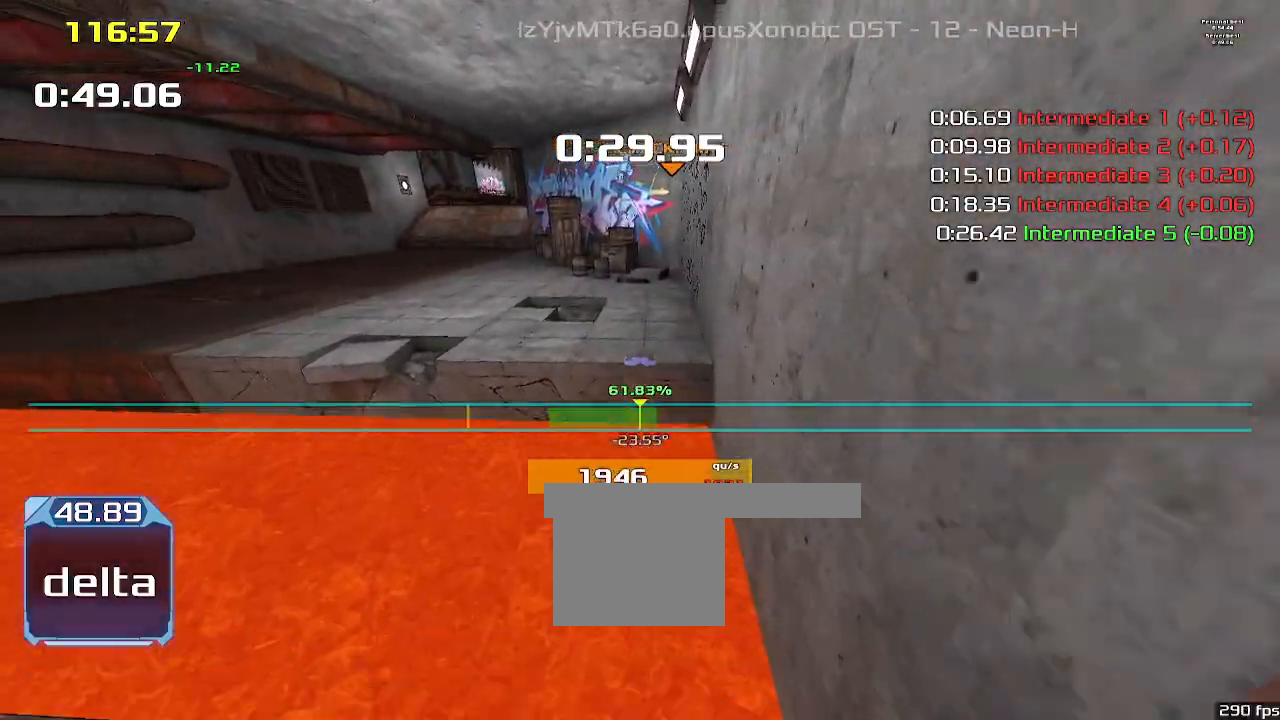
{"keys": ["left"], "events": []}
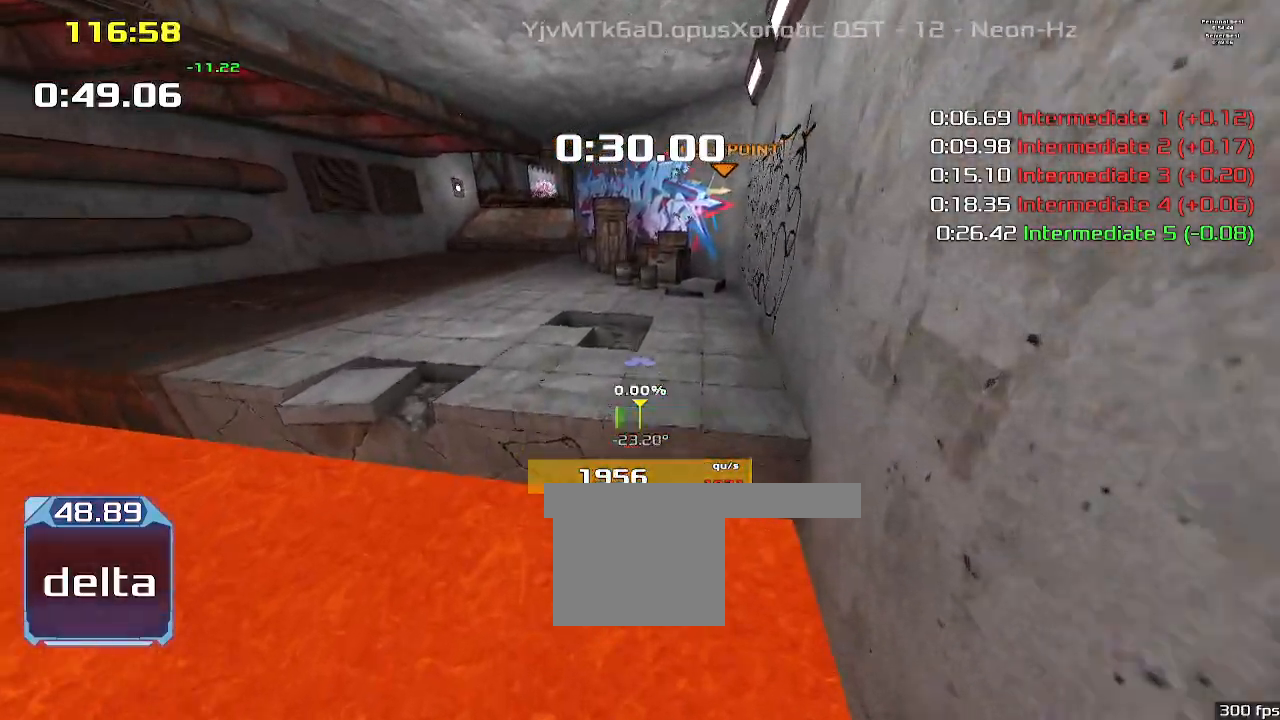
{"keys": ["left"], "events": []}
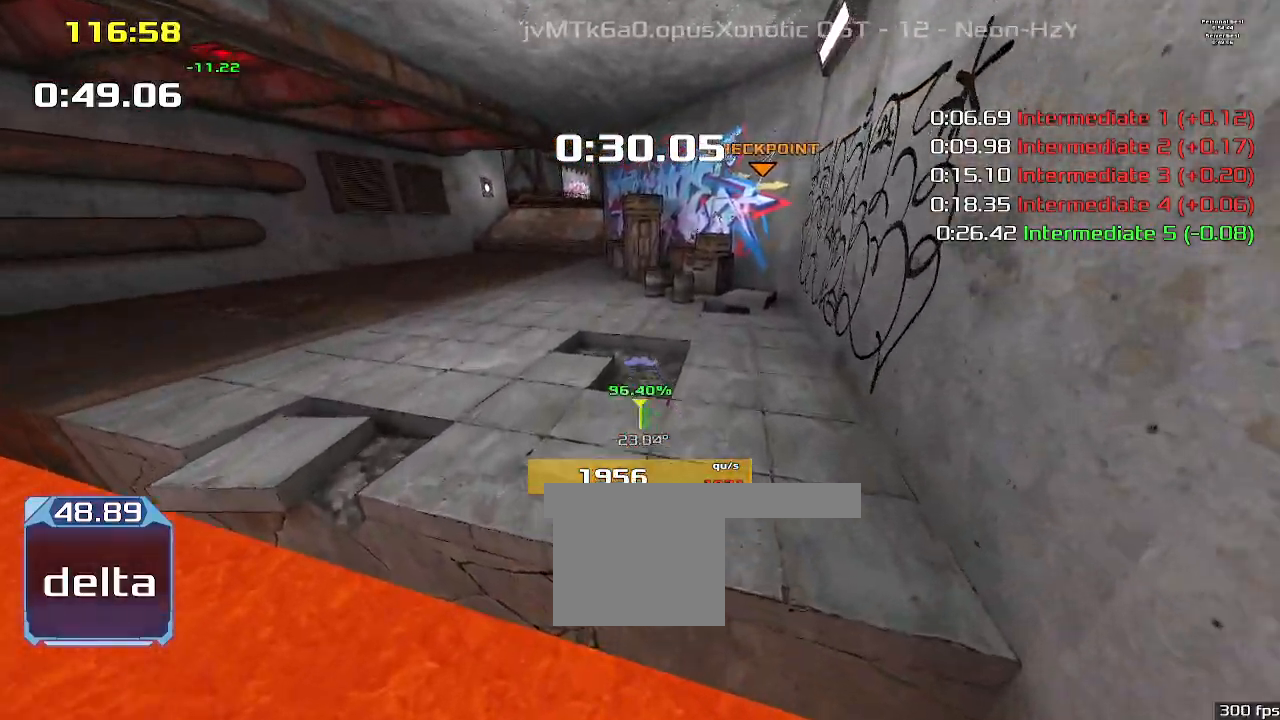
{"keys": ["left"], "events": []}
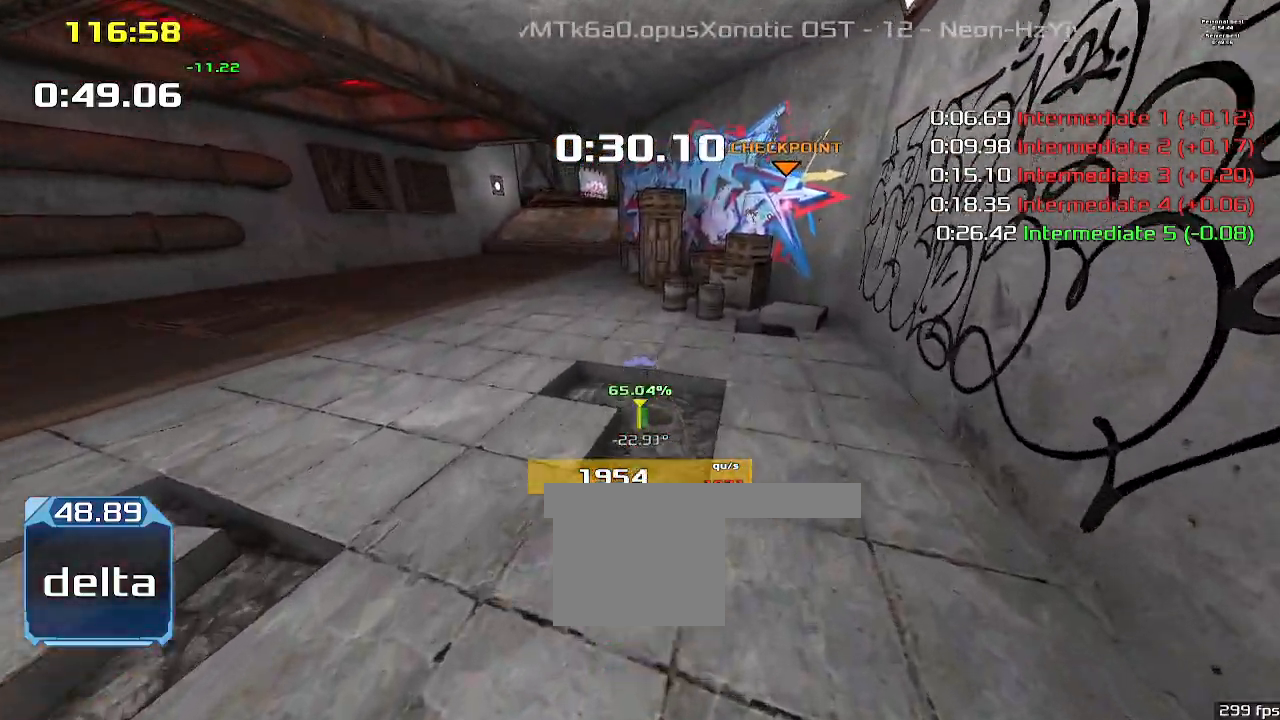
{"keys": ["left"], "events": []}
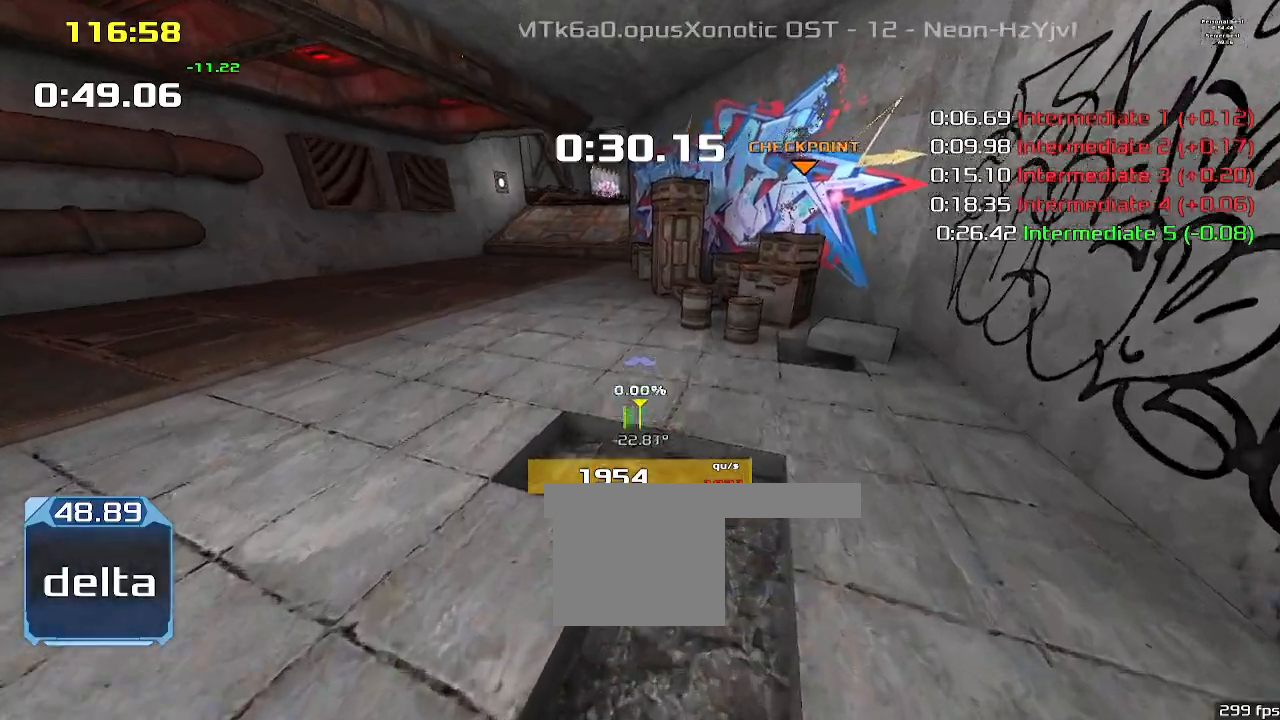
{"keys": ["left"], "events": []}